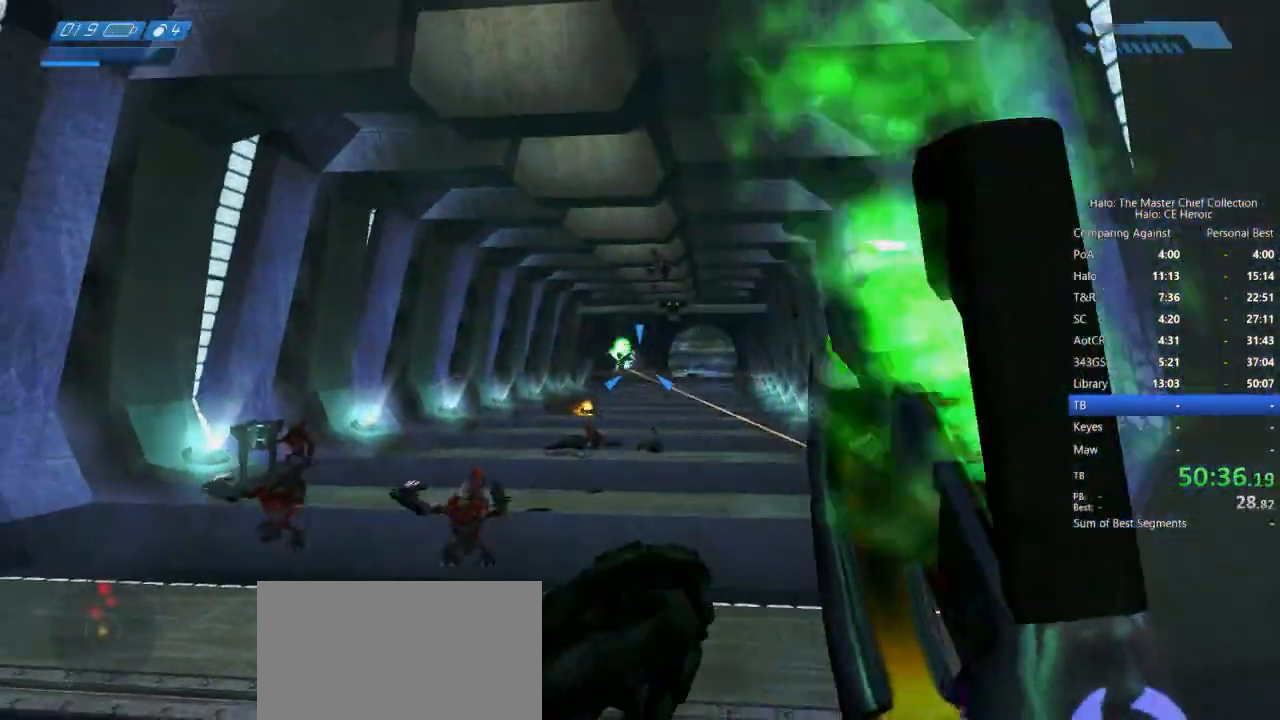
Gameplay with keyboard and mouse; each line is a JSON object with the keys and mouse buttons held at the frame after it. "events" lists presses ("down") and releases ("up") of "a", "alt", "c", "caps_lock", "ctrl", "d", "e", "escape", "f", "g", "q", "r", "s", "shift", "space", "tab", "v", "w", "x", "z", "mouse_left", "mouse_right", "mouse_mb4" and "mouse_mb5" between this image and that frame as [ms after this image, input, new state], when the widget could be followed in between. "mouse_left", "mouse_right", "mouse_mb4", "mouse_mb5" = the "left", "right", "mb4", "mb5" buttons of the "mouse" list. No other keys are recorded. Not read: mouse_move.
{"keys": ["s"], "mouse": ["left"], "events": []}
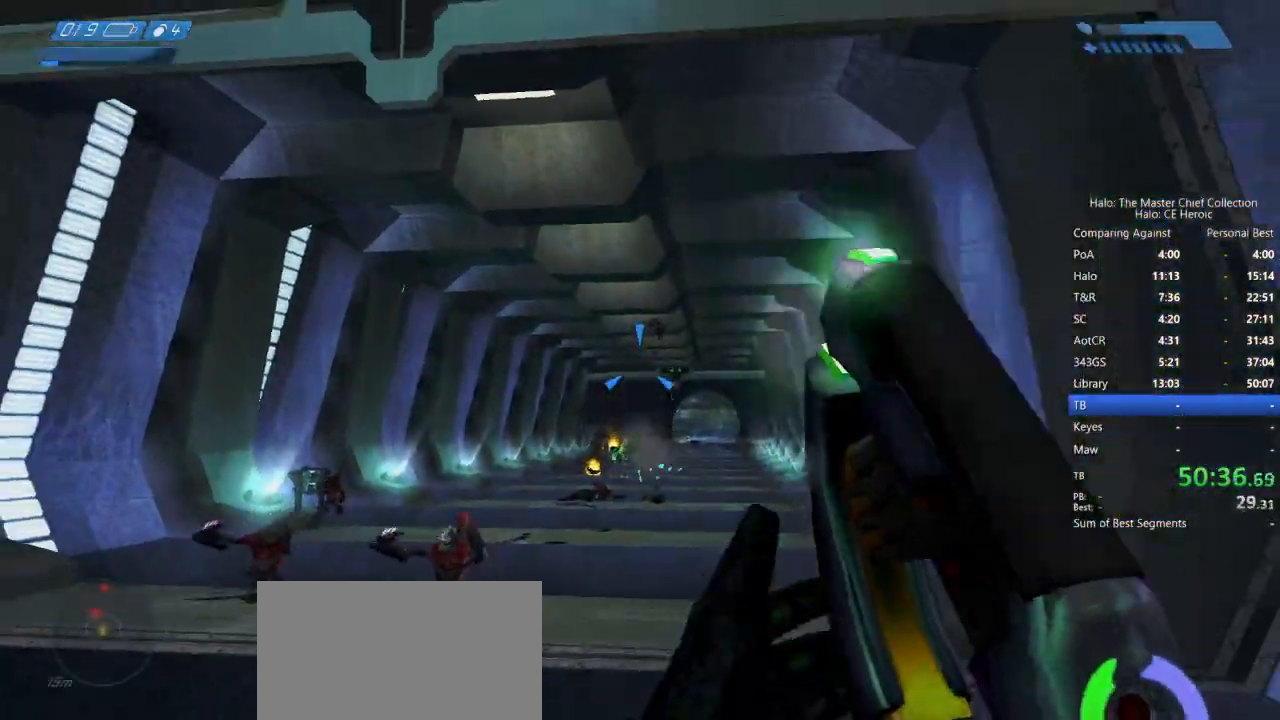
{"keys": ["d", "s"], "mouse": [], "events": [[383, "mouse_left", "up"], [467, "d", "down"]]}
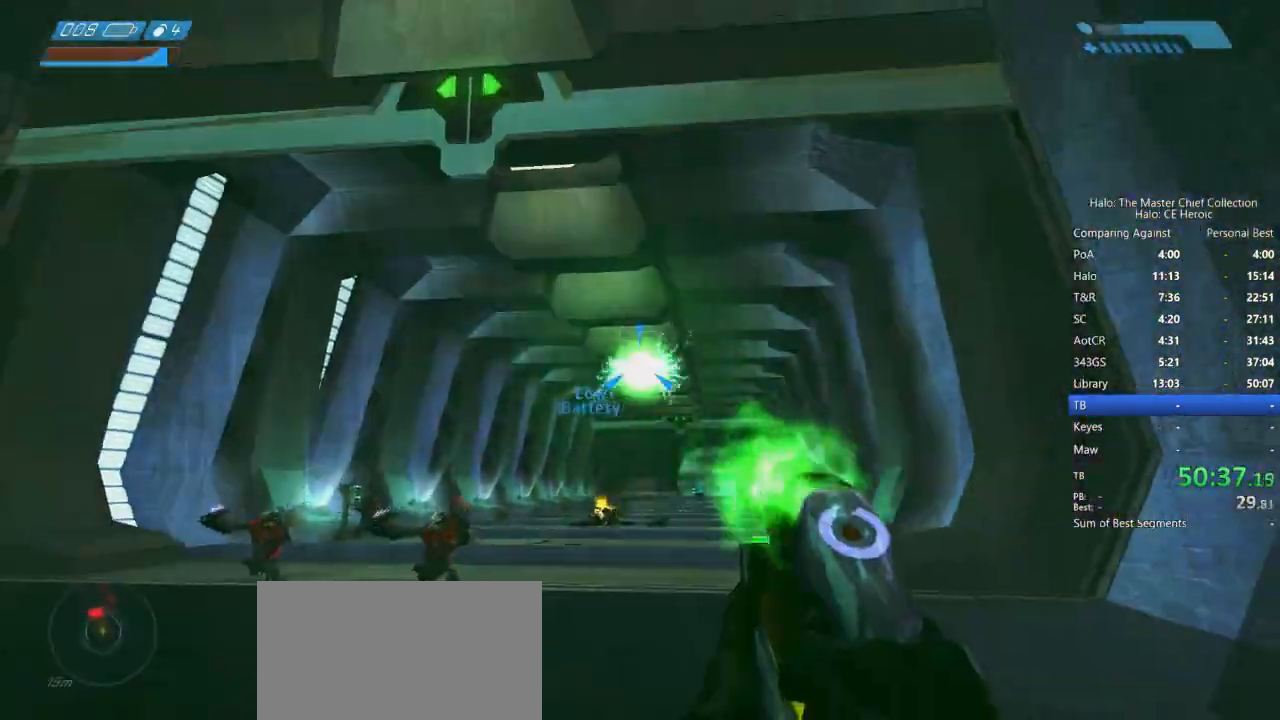
{"keys": ["d", "w"], "mouse": []}
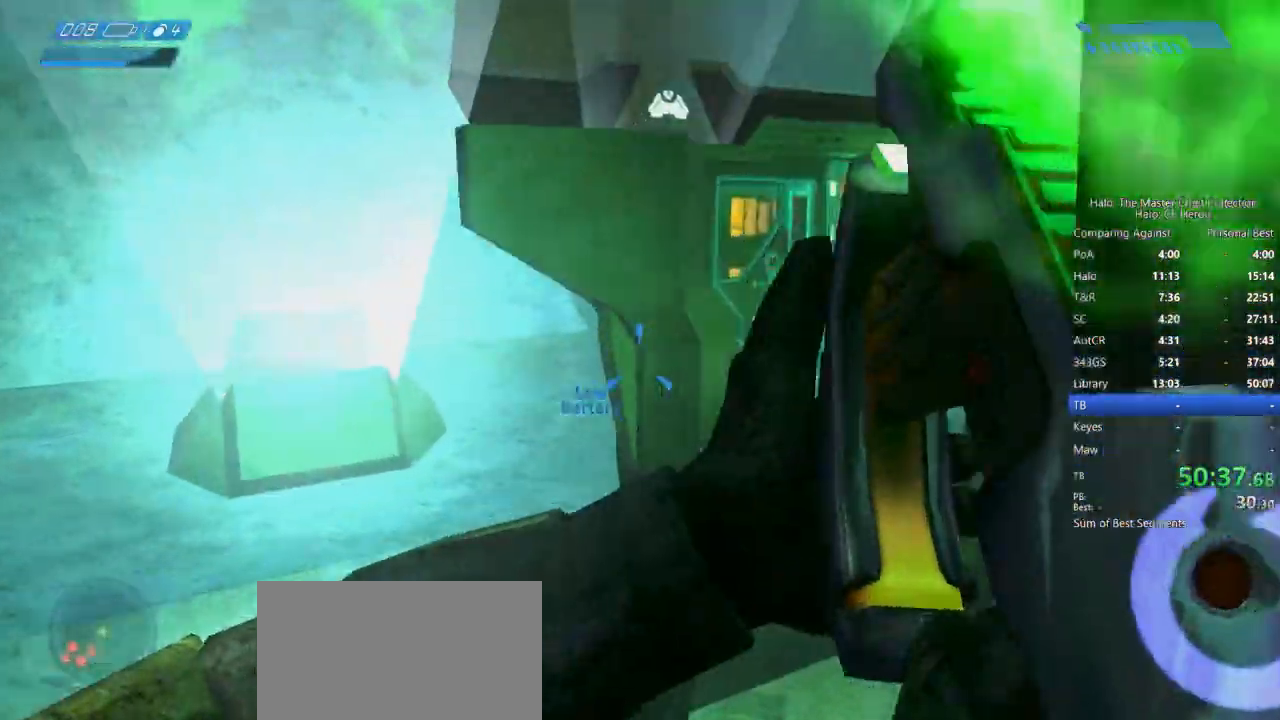
{"keys": ["w"], "mouse": []}
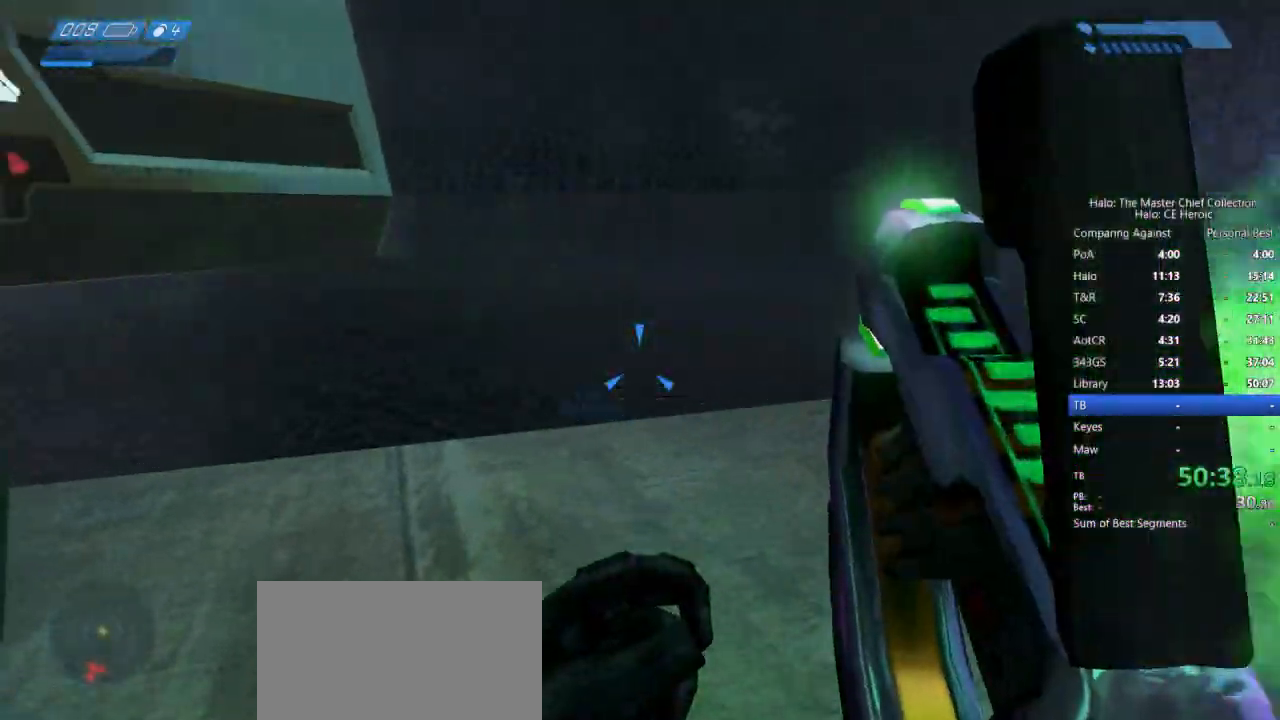
{"keys": ["e", "w"], "mouse": [], "events": [[467, "e", "down"]]}
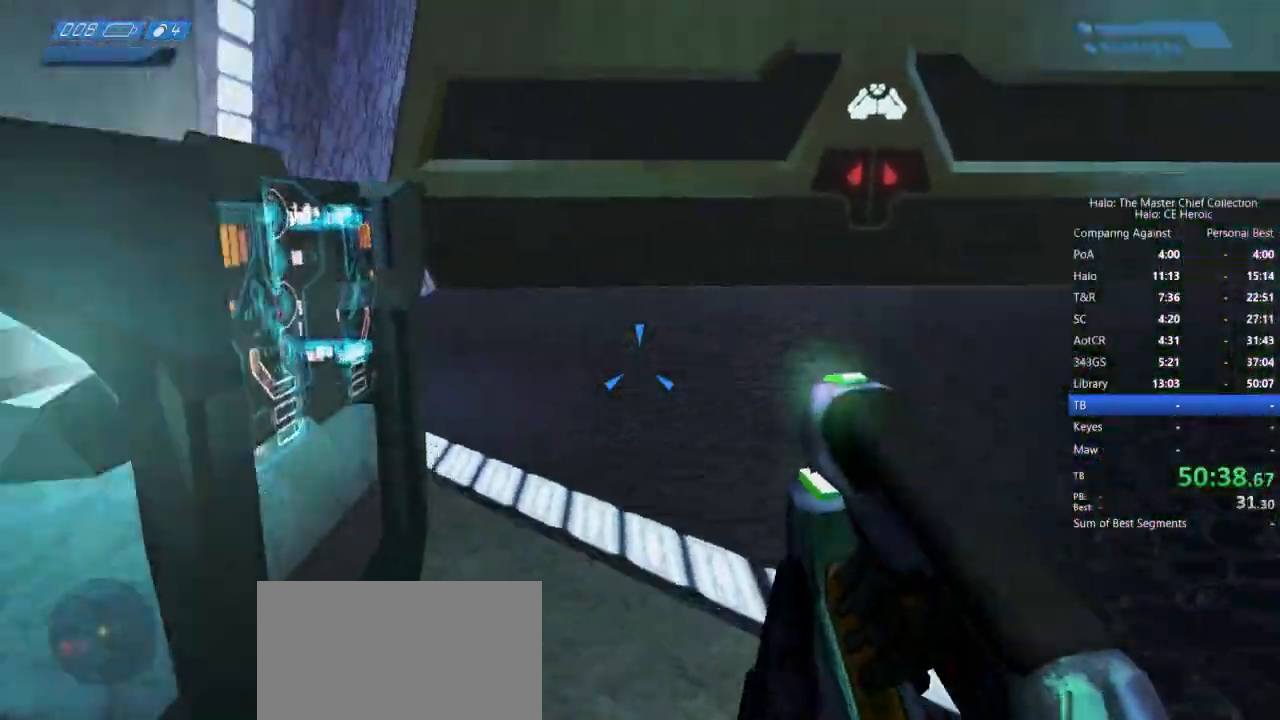
{"keys": ["w"], "mouse": []}
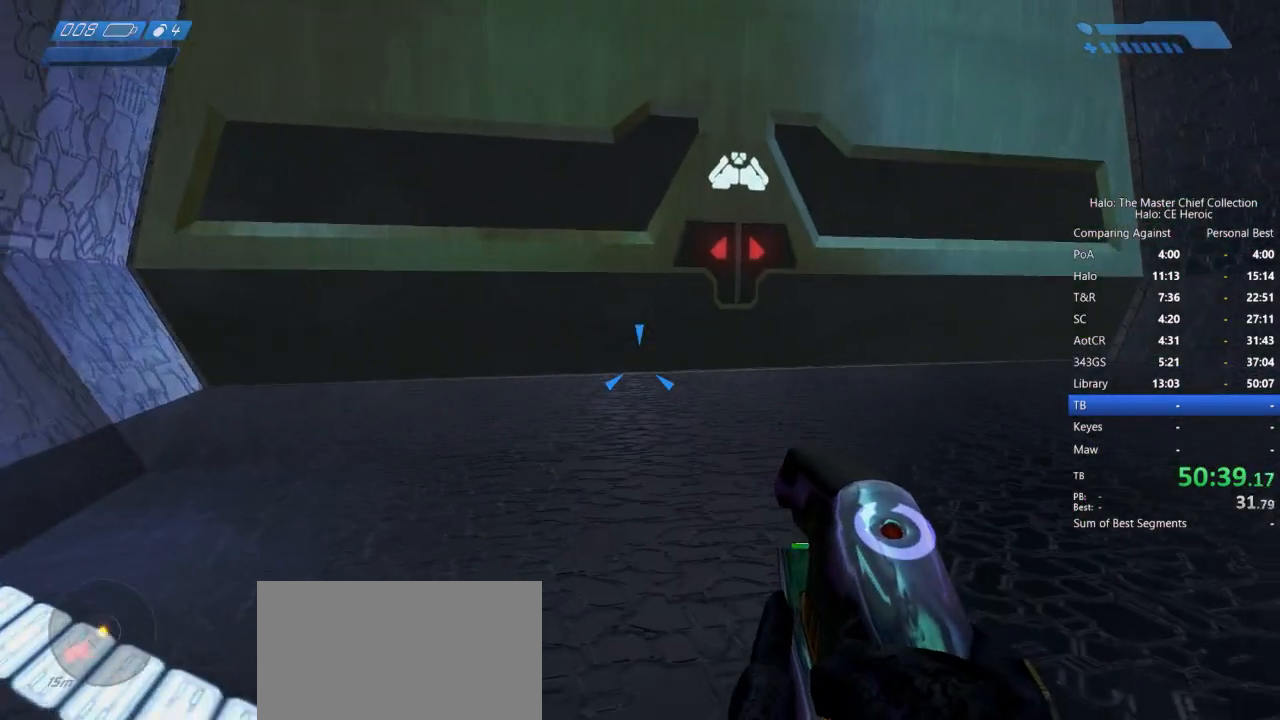
{"keys": ["w"], "mouse": [], "events": []}
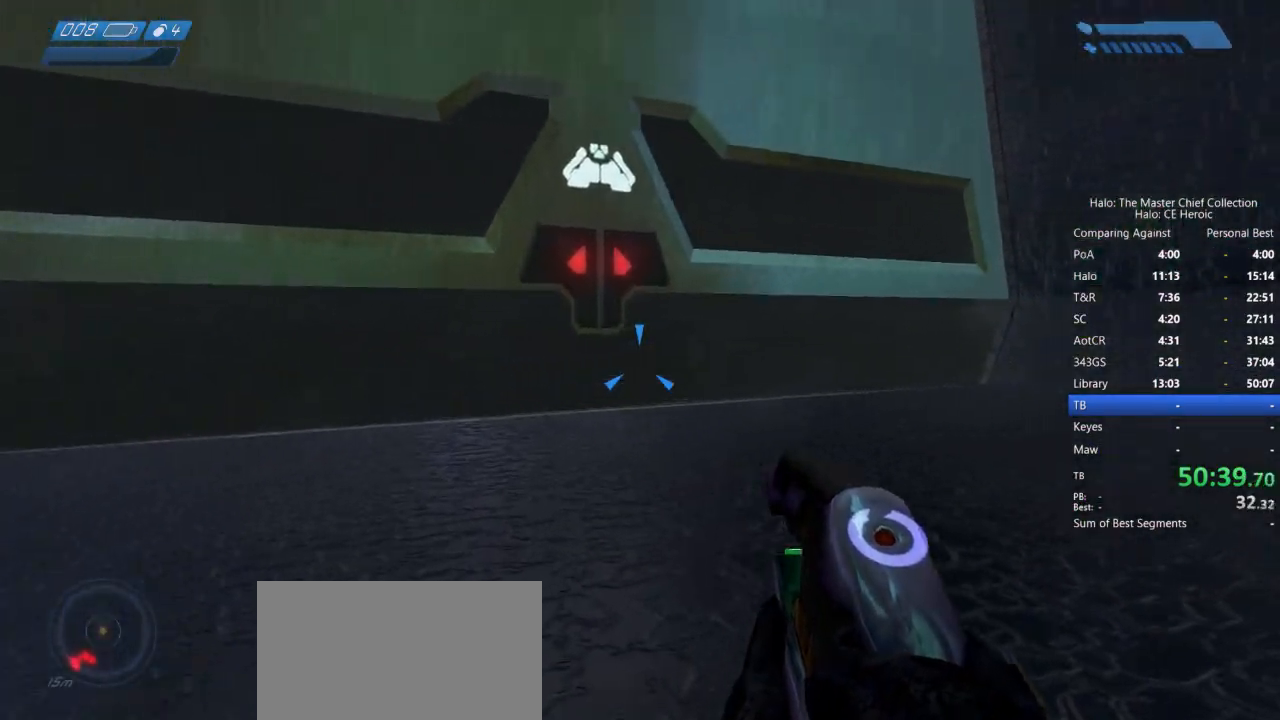
{"keys": ["w"], "mouse": [], "events": []}
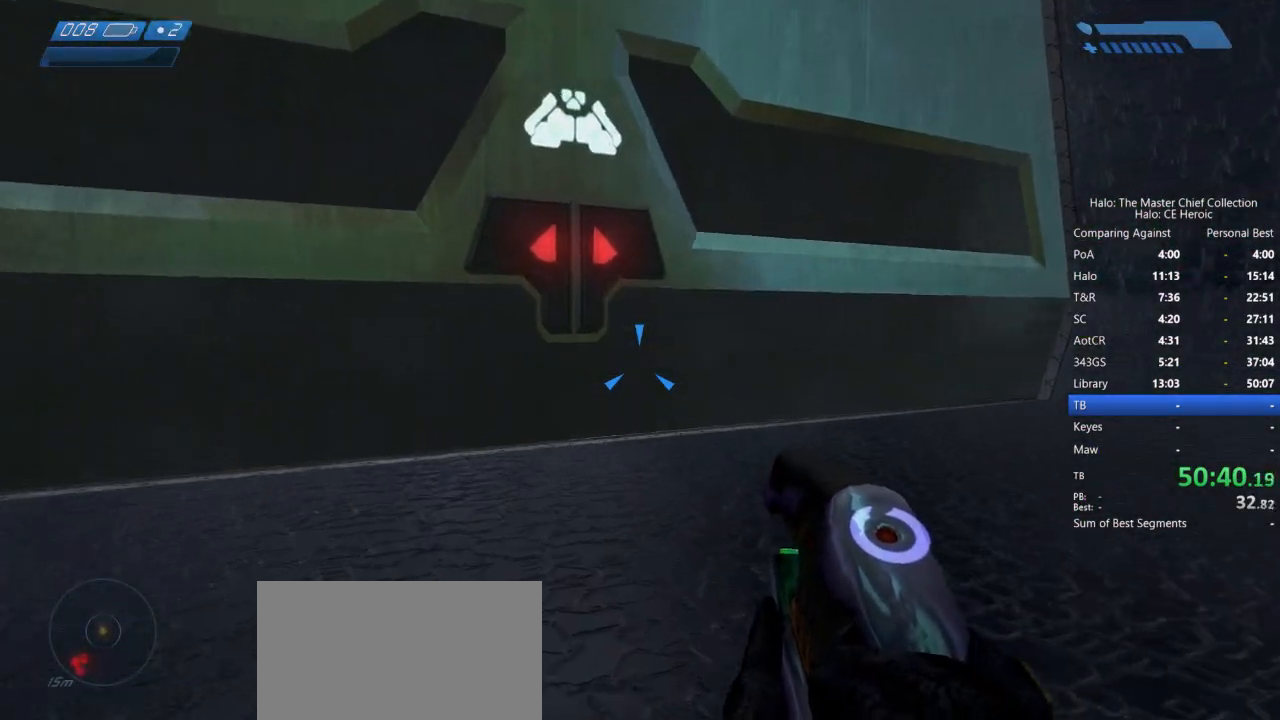
{"keys": ["w"], "mouse": [], "events": []}
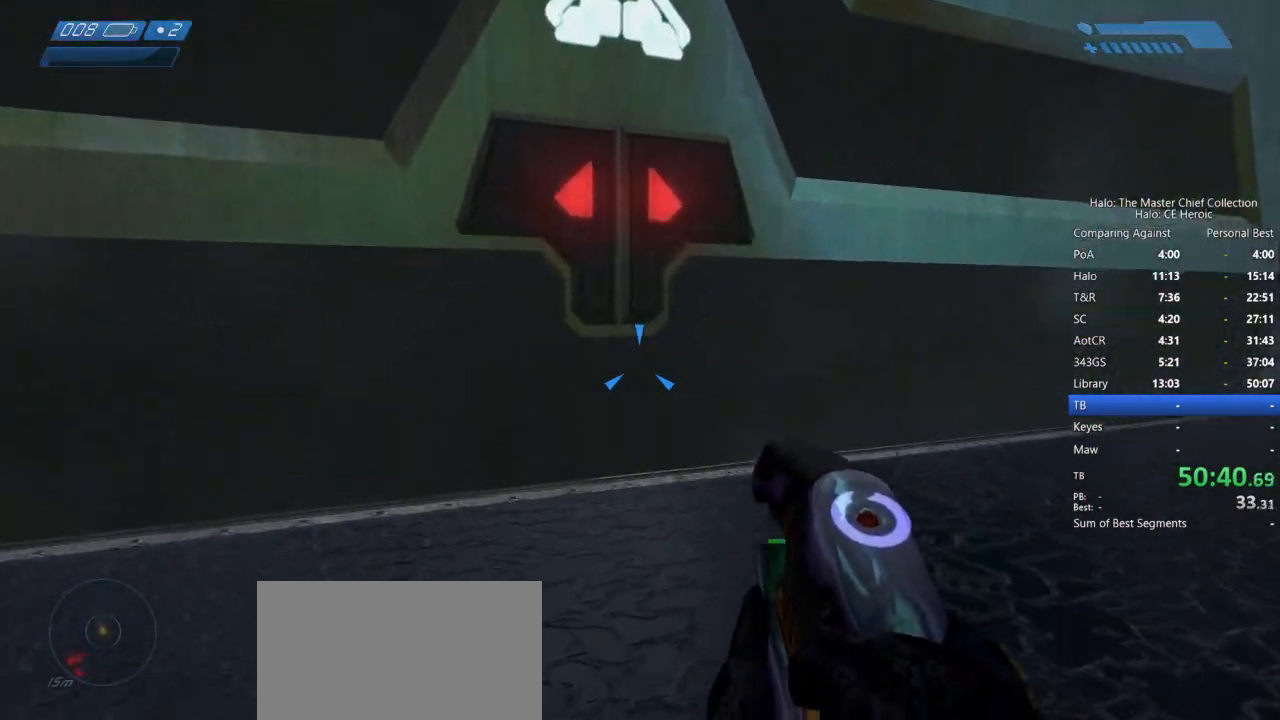
{"keys": ["w"], "mouse": [], "events": []}
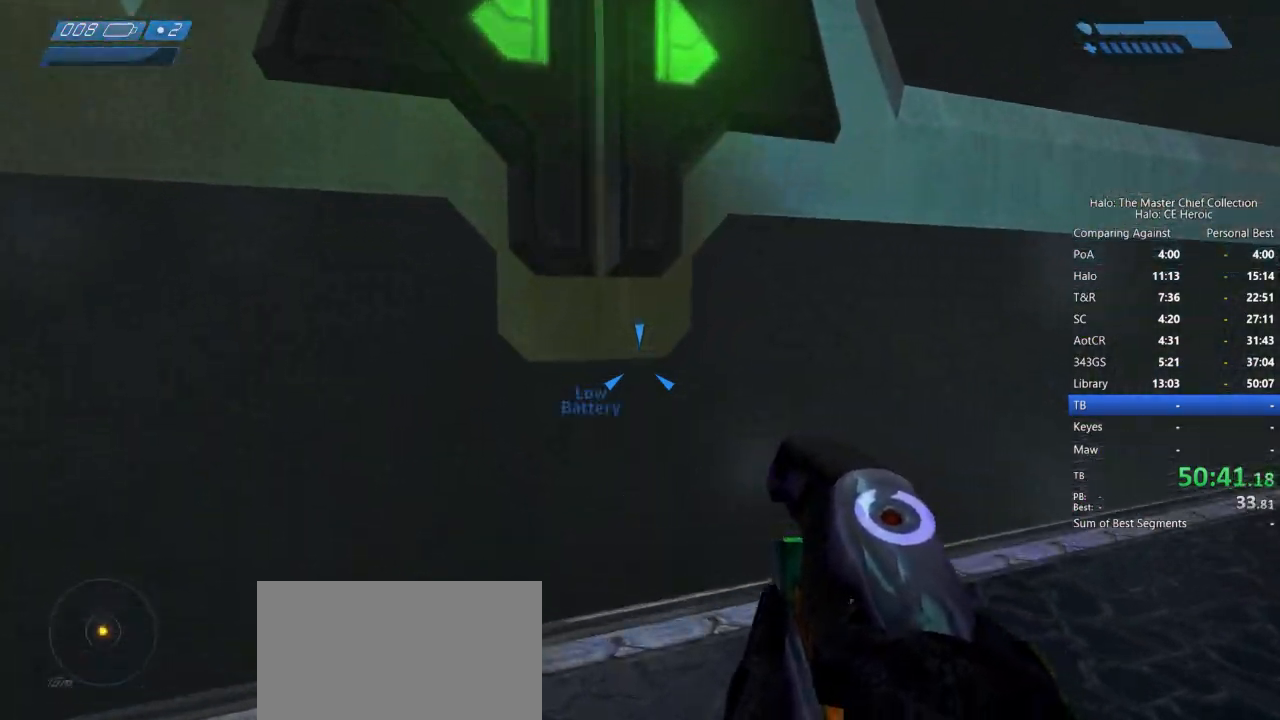
{"keys": ["ctrl", "w"], "mouse": [], "events": [[433, "ctrl", "down"]]}
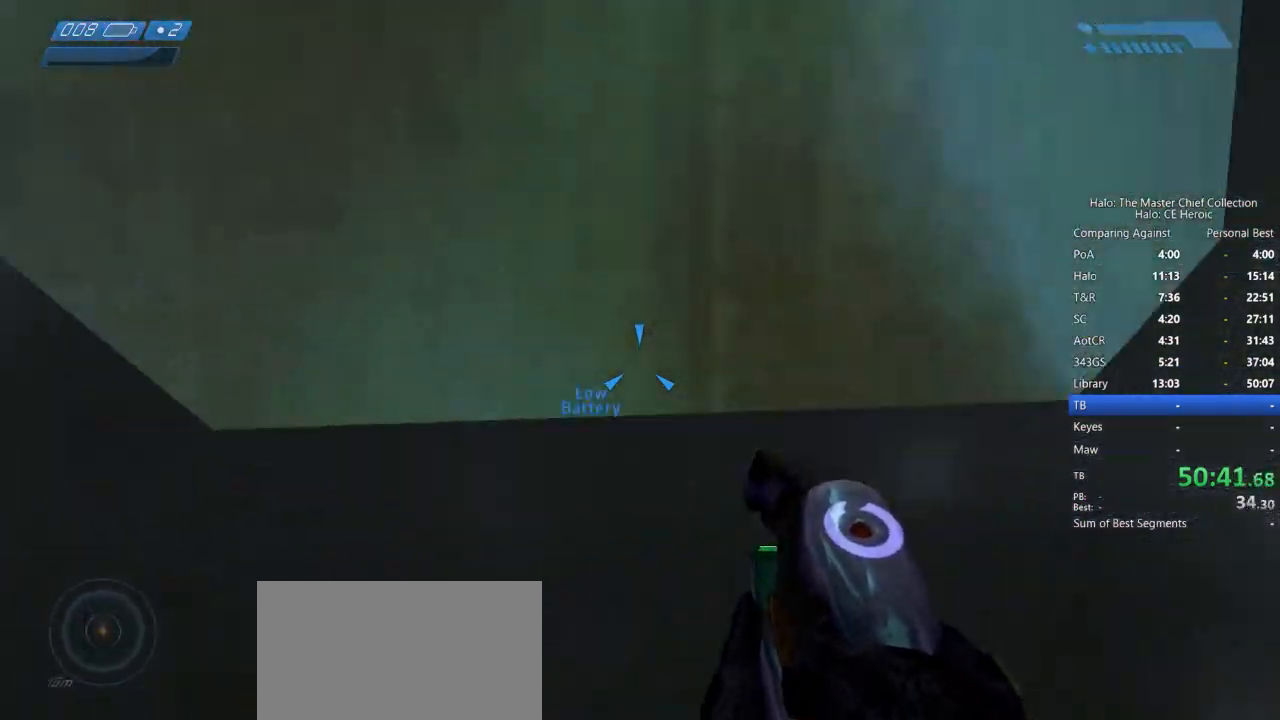
{"keys": ["ctrl", "w"], "mouse": [], "events": []}
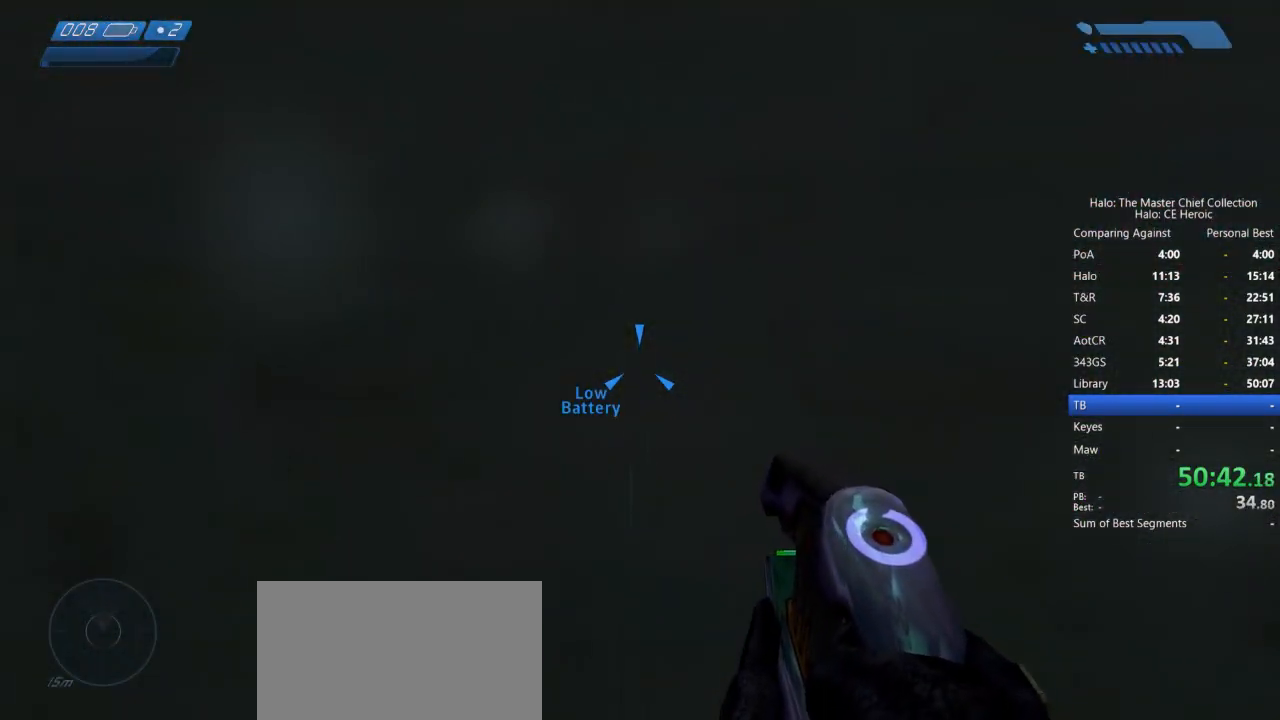
{"keys": ["w"], "mouse": [], "events": [[417, "ctrl", "up"]]}